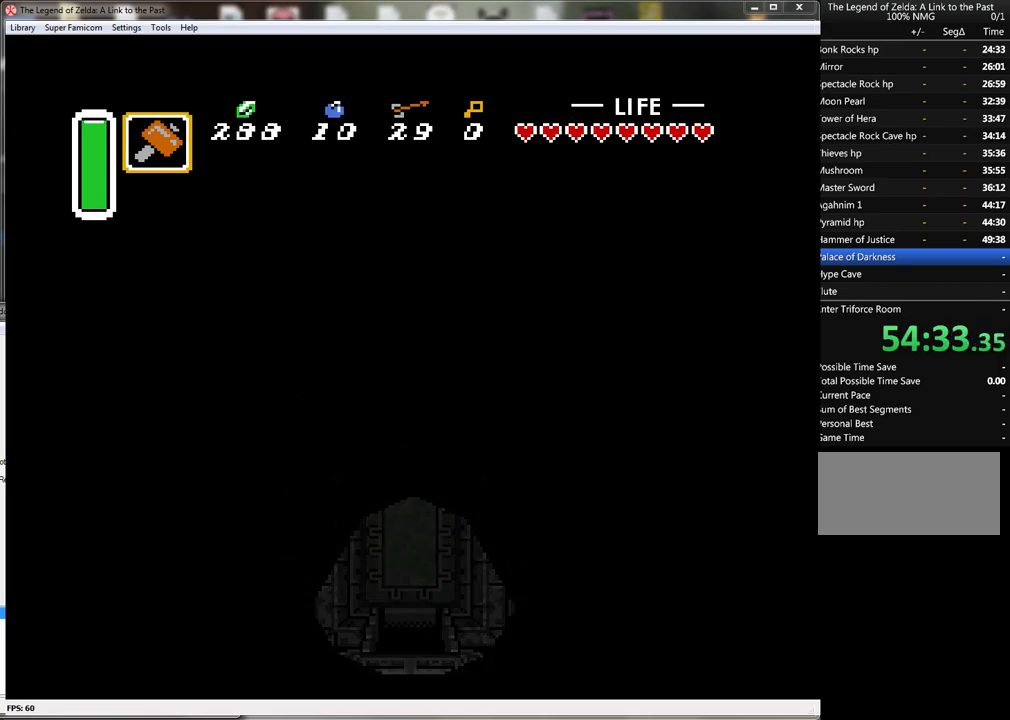
Gameplay with a controller (Nintendo layout); each line is a JSON object with the inputs held at the frame after it. "events" lists button and stick changes between this image and that frame as [ms after this image, input, new state], when the widget could be followed in between. Not read: L1 L3 R1 R3.
{"buttons": [], "events": [[50, "DPAD_DOWN", "up"]]}
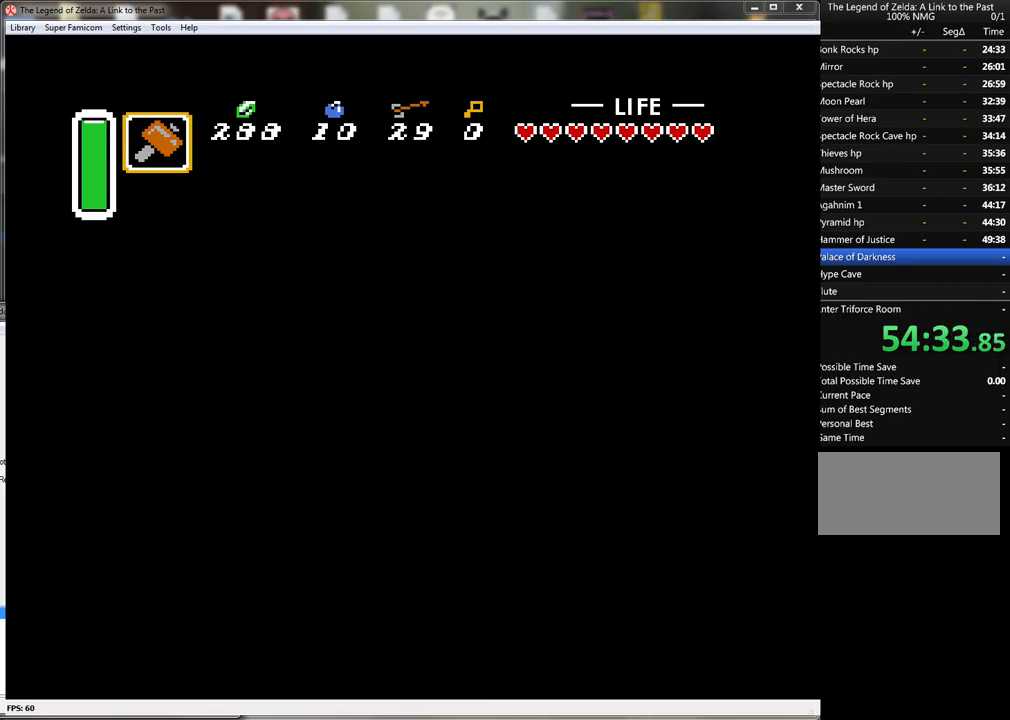
{"buttons": [], "events": []}
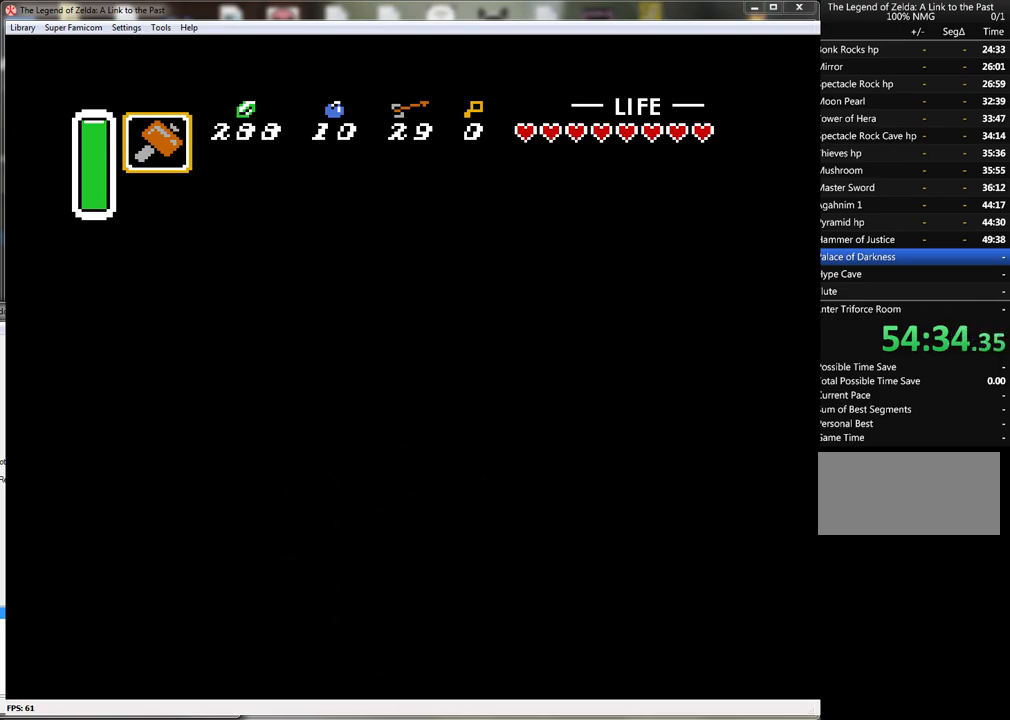
{"buttons": [], "events": []}
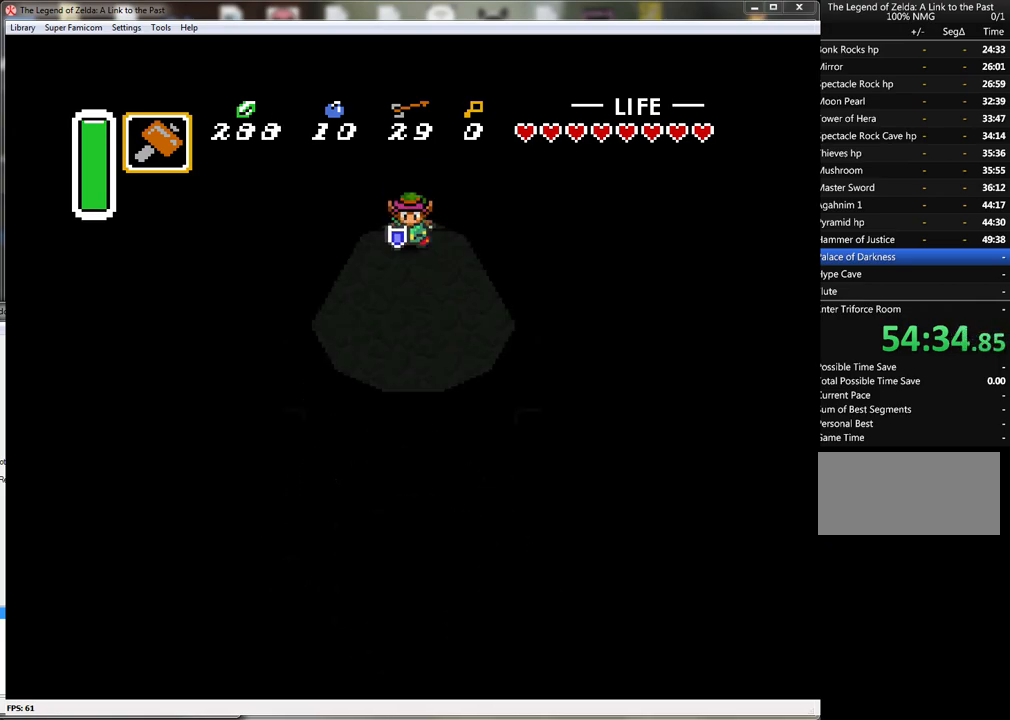
{"buttons": [], "events": []}
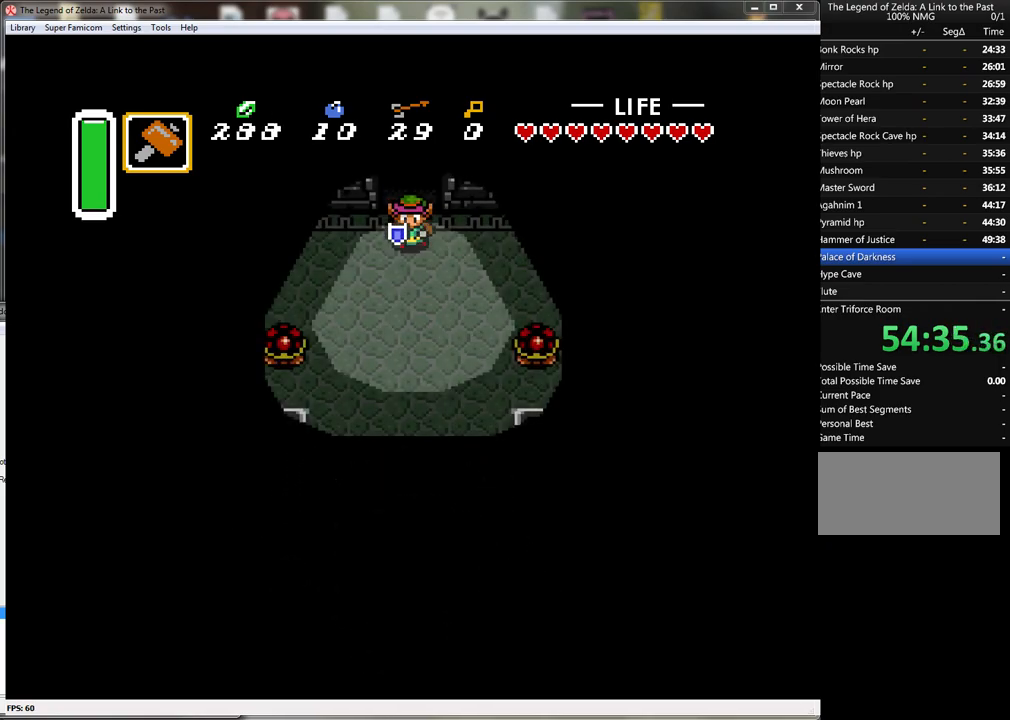
{"buttons": [], "events": [[133, "DPAD_DOWN", "down"], [283, "DPAD_DOWN", "up"]]}
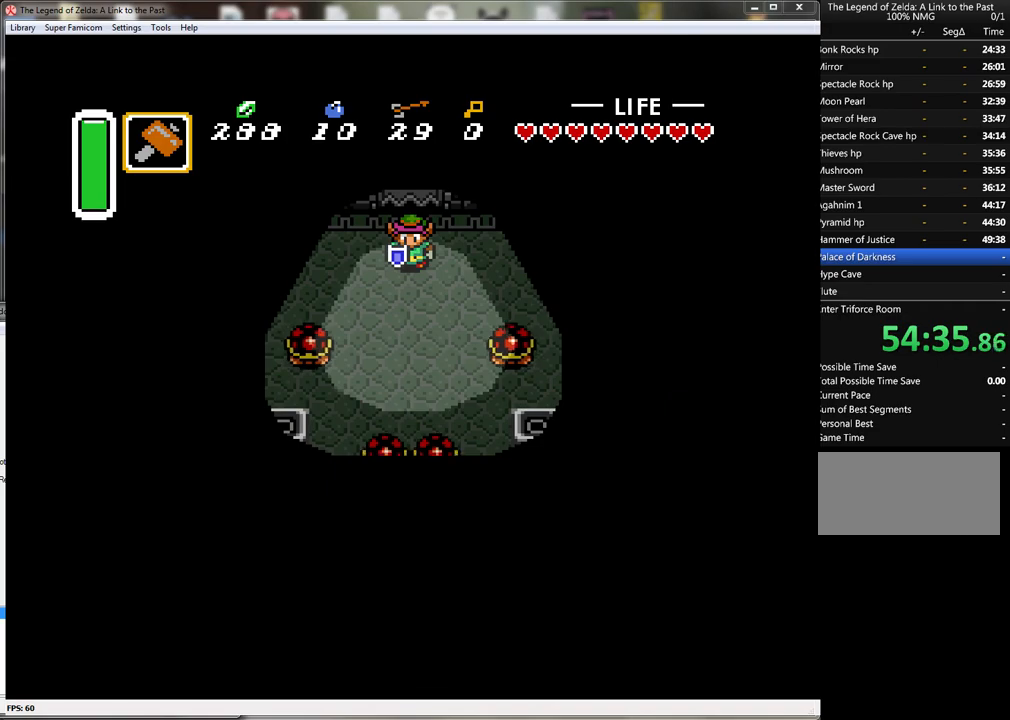
{"buttons": ["Y"], "events": [[217, "DPAD_DOWN", "down"], [383, "DPAD_DOWN", "up"], [450, "Y", "down"]]}
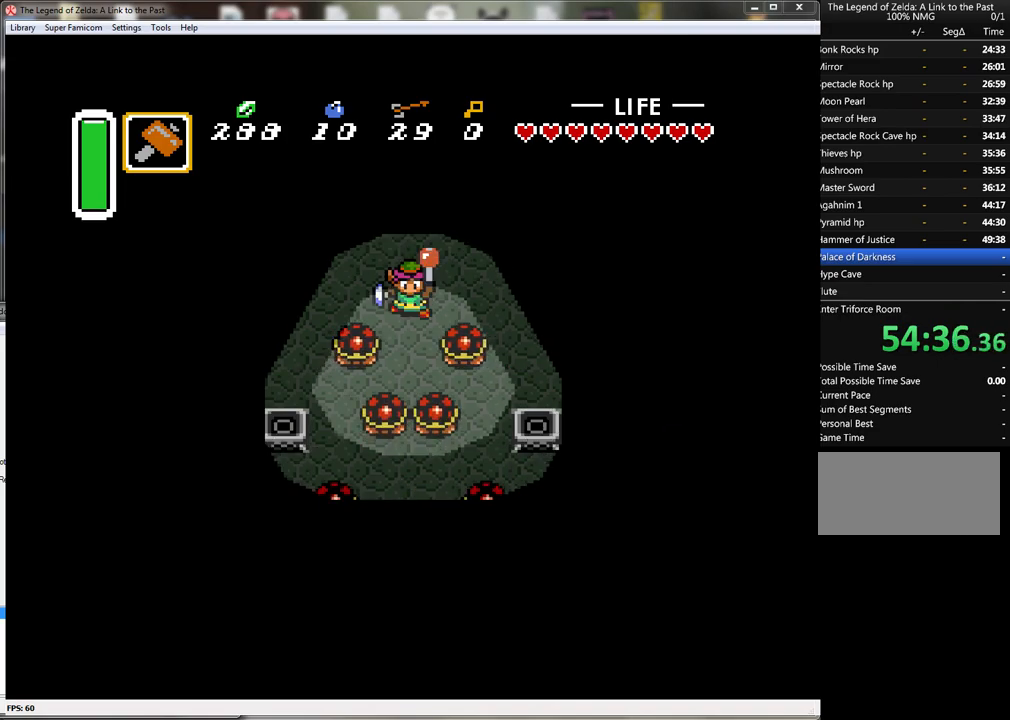
{"buttons": ["DPAD_DOWN"], "events": [[217, "Y", "up"], [500, "DPAD_DOWN", "down"]]}
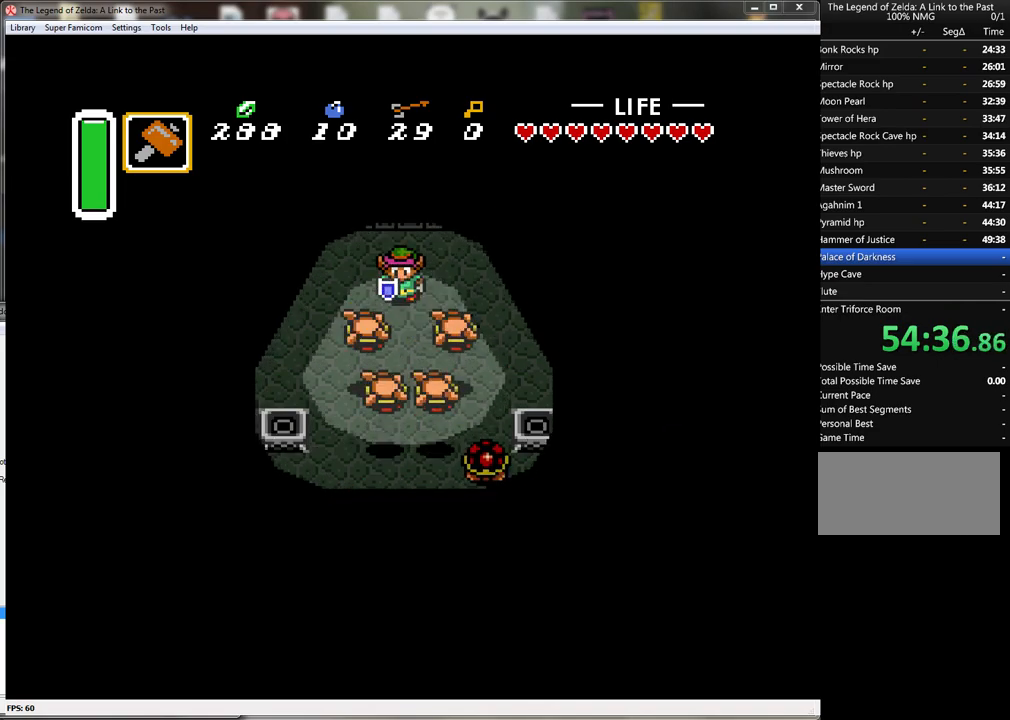
{"buttons": ["B"], "events": [[217, "B", "down"], [433, "DPAD_DOWN", "up"]]}
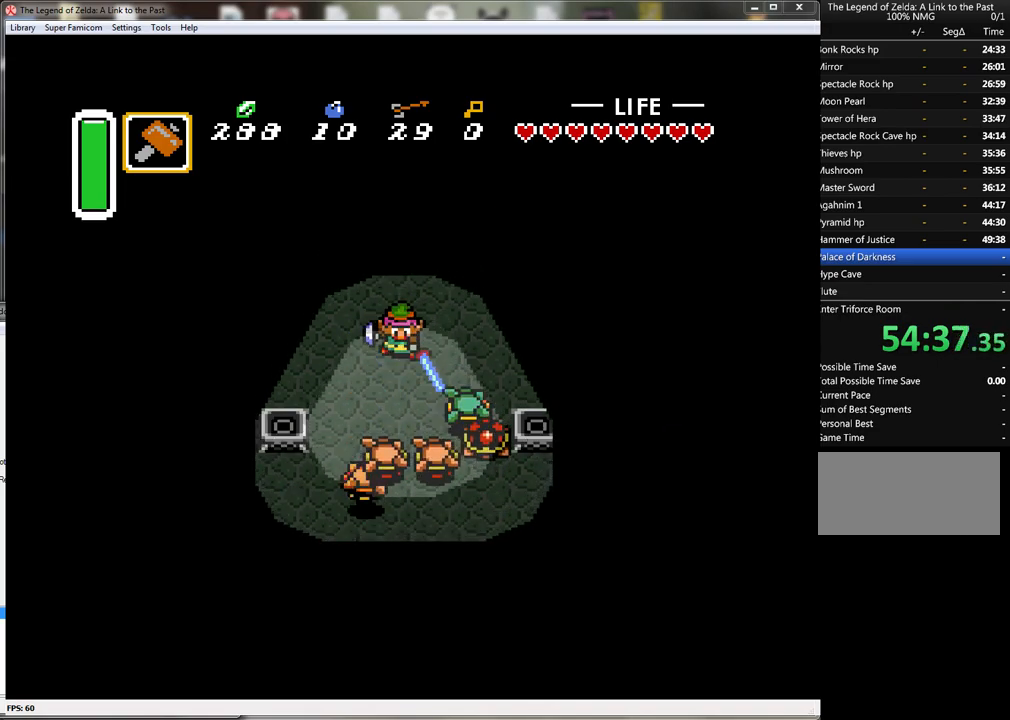
{"buttons": ["B"], "events": [[33, "B", "up"], [250, "DPAD_DOWN", "down"], [500, "B", "down"], [500, "DPAD_DOWN", "up"]]}
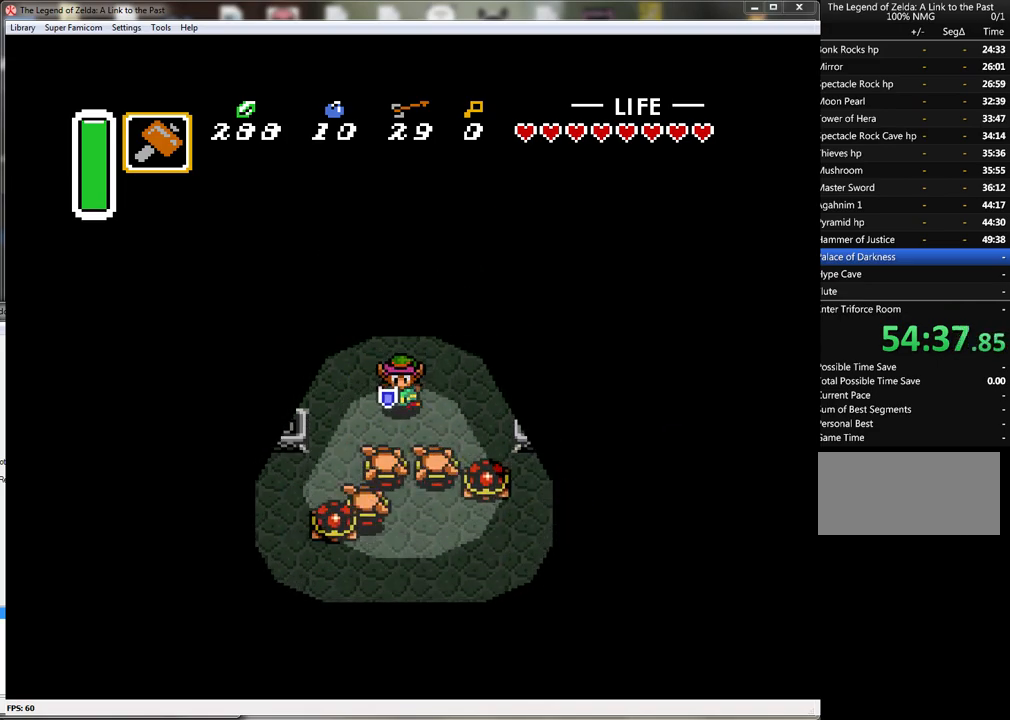
{"buttons": [], "events": [[317, "B", "up"]]}
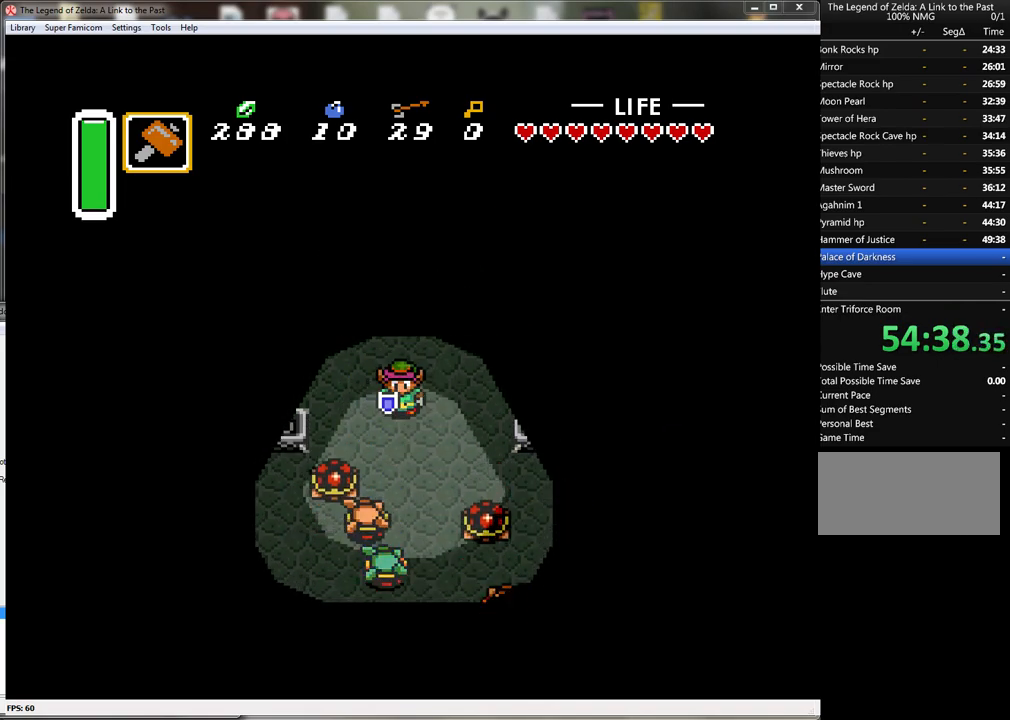
{"buttons": [], "events": [[283, "Y", "down"], [500, "Y", "up"]]}
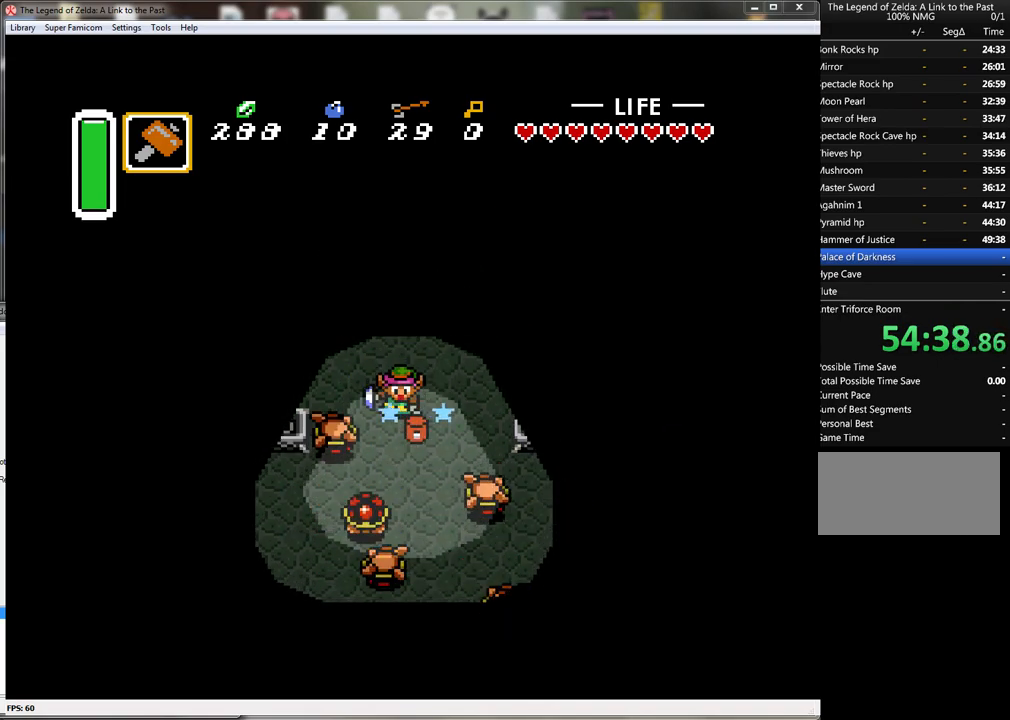
{"buttons": ["B"], "events": [[400, "DPAD_DOWN", "down"], [467, "B", "down"], [500, "DPAD_DOWN", "up"]]}
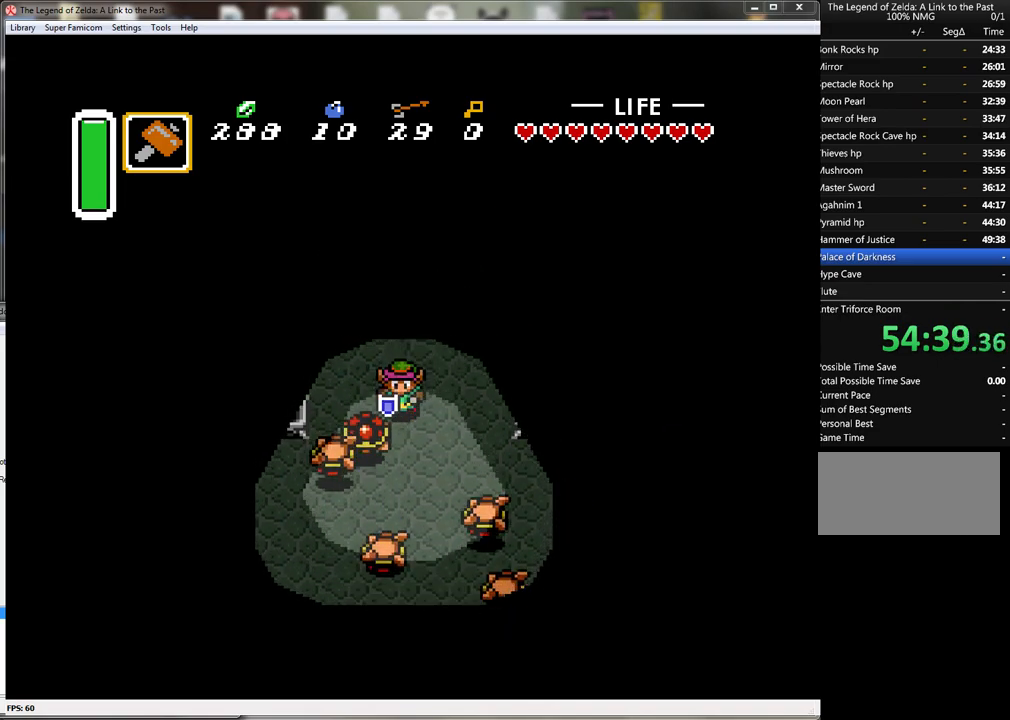
{"buttons": ["DPAD_RIGHT"], "events": [[283, "B", "up"], [433, "DPAD_RIGHT", "down"]]}
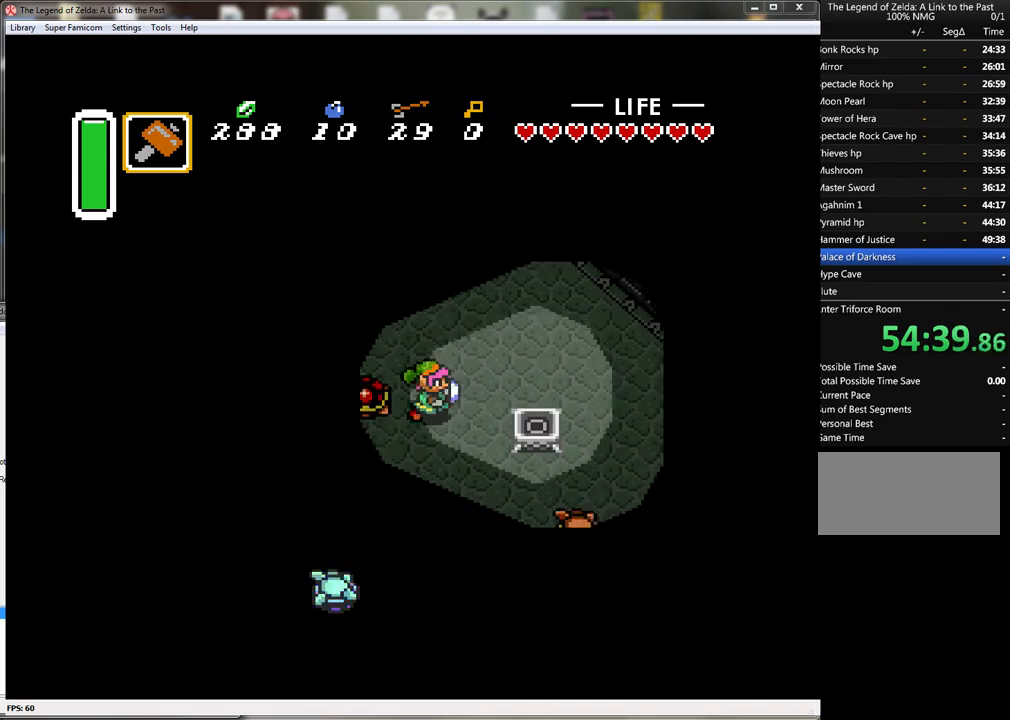
{"buttons": ["DPAD_DOWN"], "events": [[117, "DPAD_DOWN", "down"], [150, "DPAD_RIGHT", "up"]]}
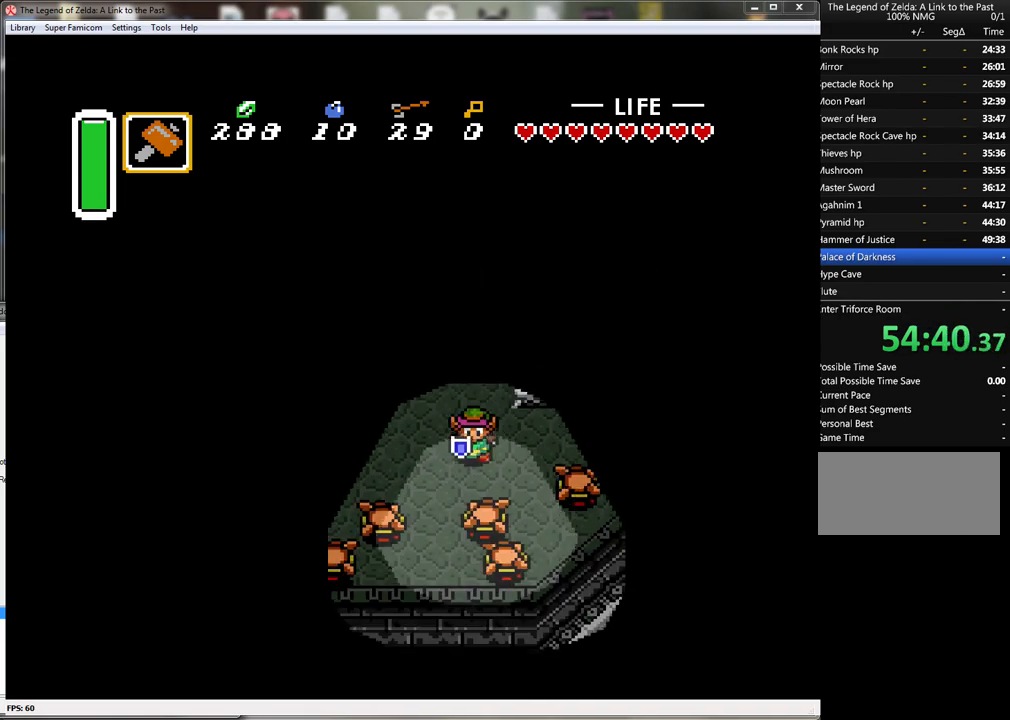
{"buttons": ["B"], "events": [[117, "B", "down"], [367, "DPAD_DOWN", "up"]]}
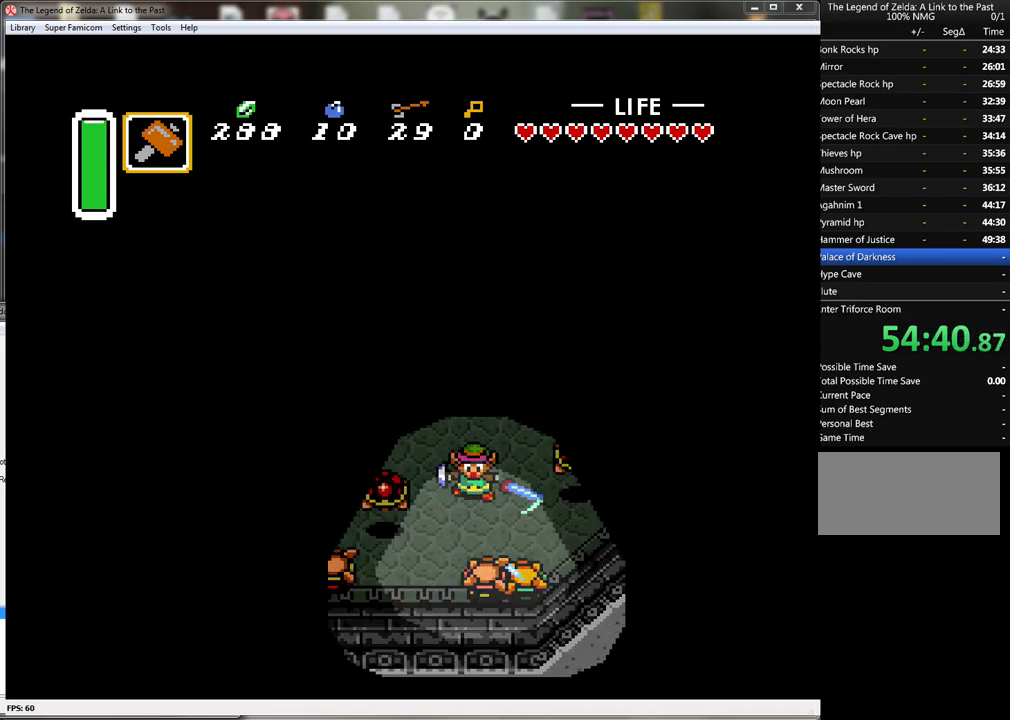
{"buttons": ["B"], "events": [[33, "B", "up"], [183, "DPAD_RIGHT", "down"], [317, "B", "down"], [317, "DPAD_RIGHT", "up"]]}
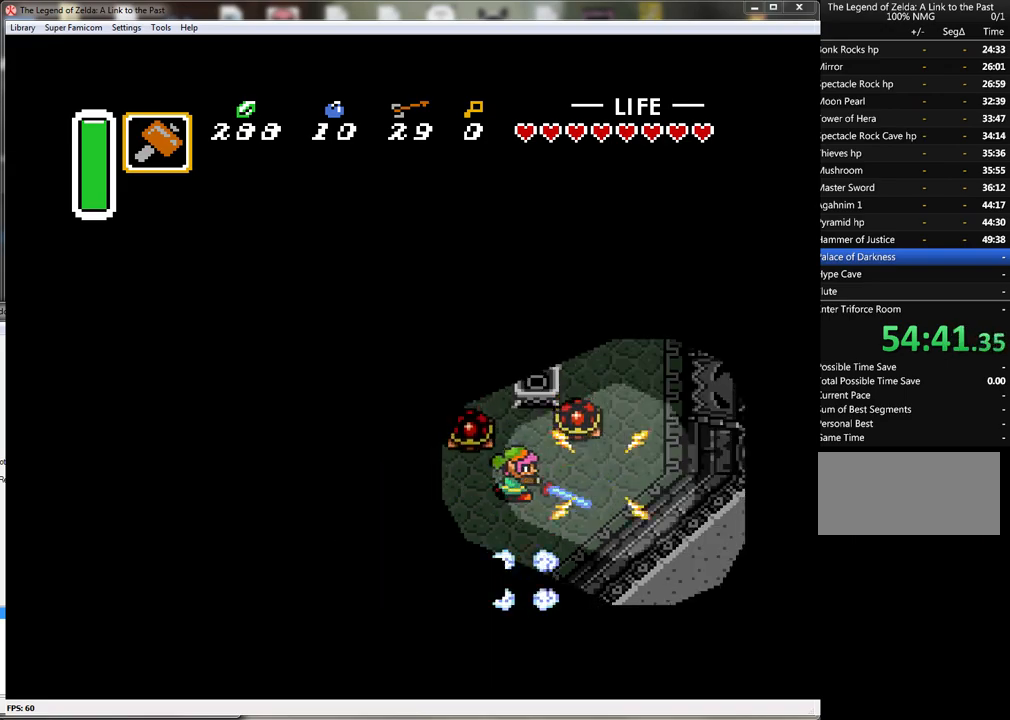
{"buttons": ["DPAD_RIGHT"], "events": [[17, "DPAD_DOWN", "down"], [50, "B", "up"], [217, "DPAD_RIGHT", "down"], [283, "DPAD_DOWN", "up"]]}
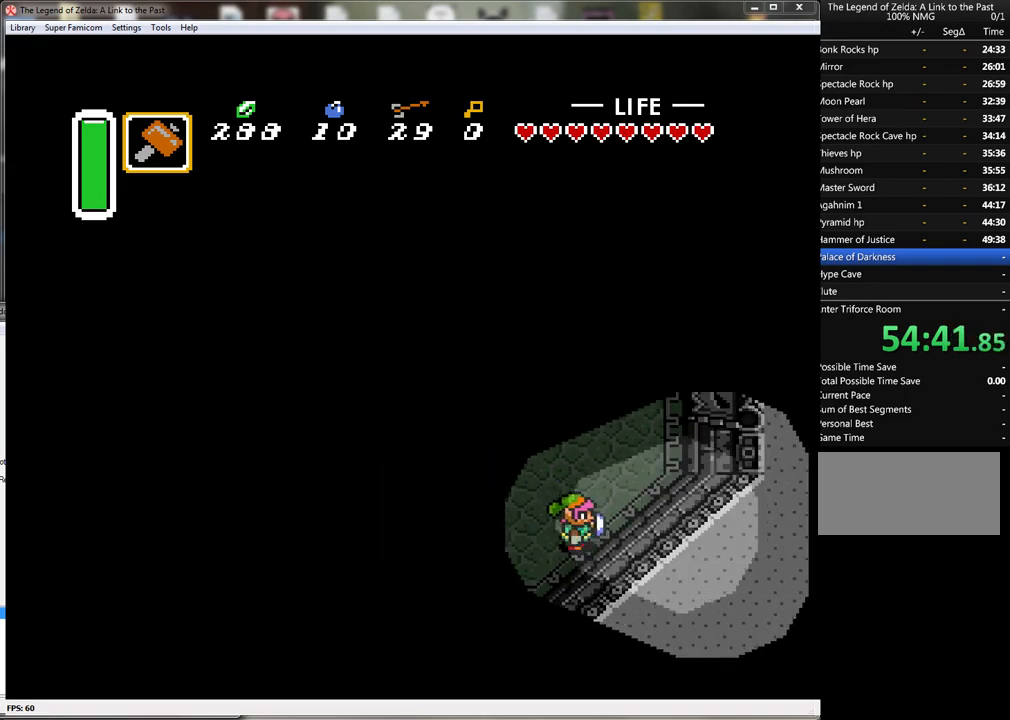
{"buttons": ["DPAD_UP"], "events": [[117, "DPAD_UP", "down"], [400, "DPAD_RIGHT", "up"]]}
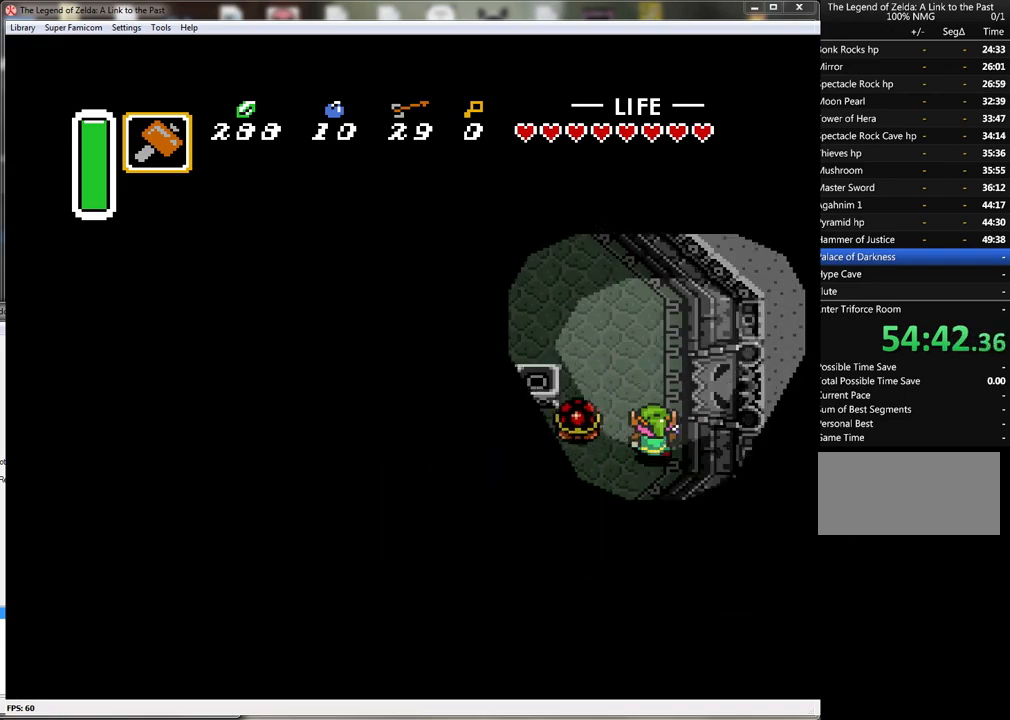
{"buttons": ["DPAD_UP", "DPAD_LEFT"], "events": [[217, "DPAD_LEFT", "down"]]}
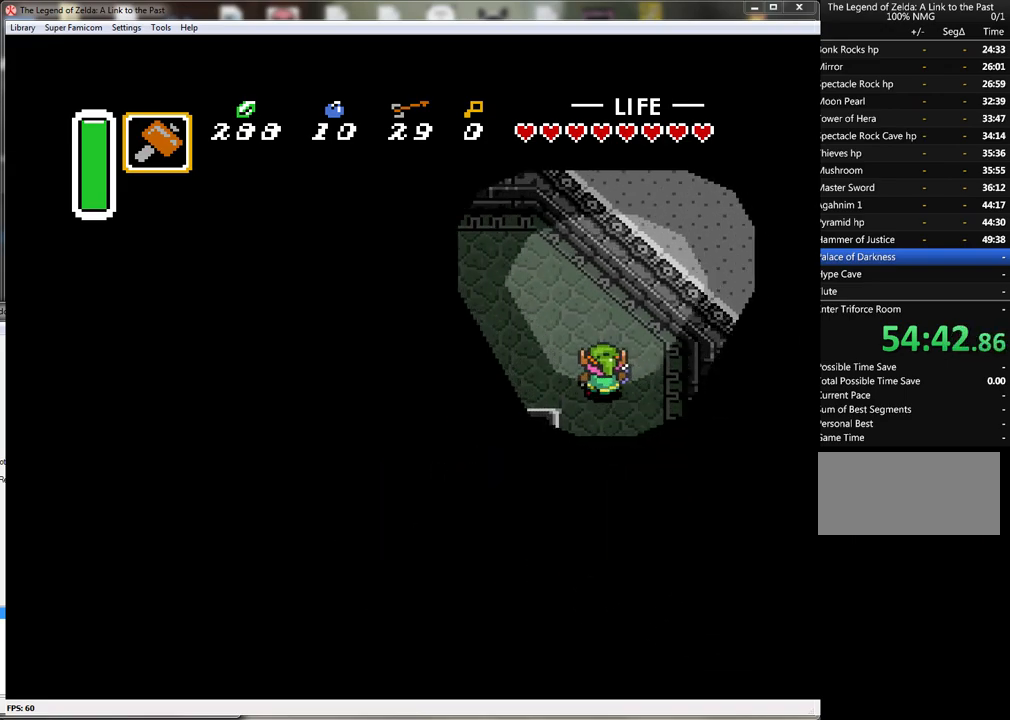
{"buttons": [], "events": [[83, "DPAD_UP", "up"], [333, "DPAD_DOWN", "down"], [400, "DPAD_LEFT", "up"], [500, "DPAD_DOWN", "up"]]}
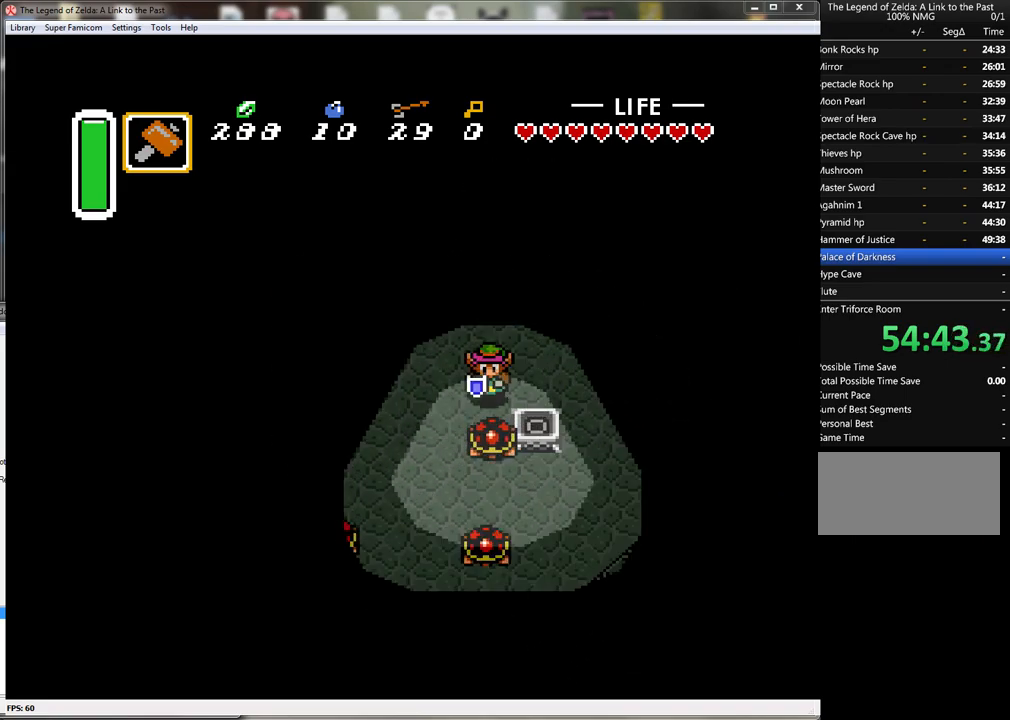
{"buttons": [], "events": [[17, "Y", "down"], [283, "Y", "up"]]}
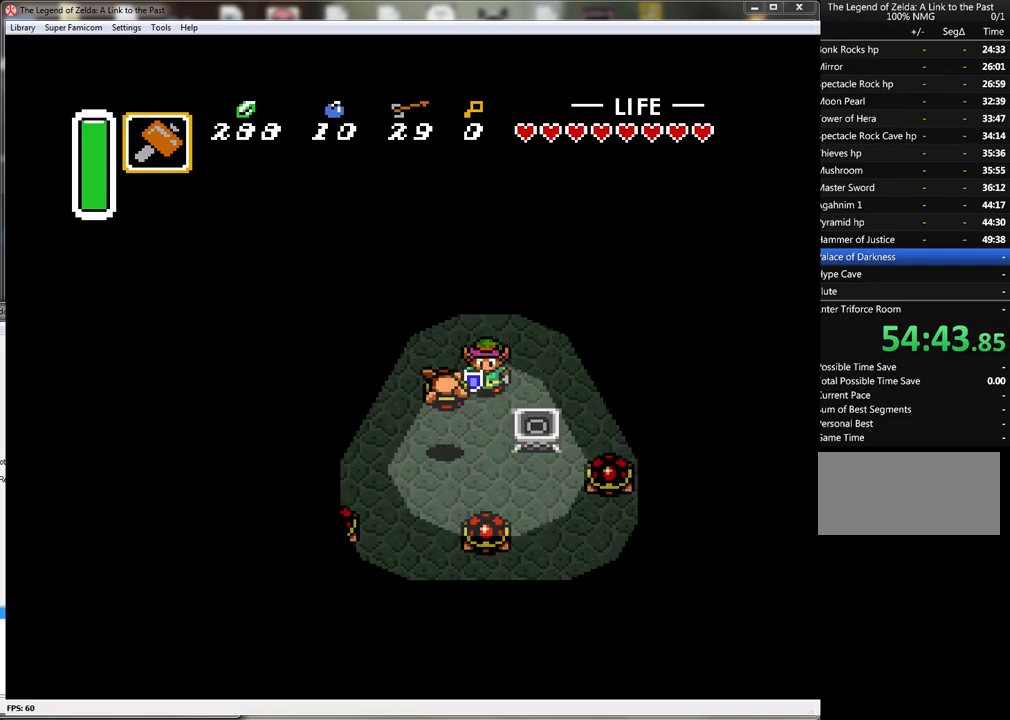
{"buttons": ["B"], "events": [[50, "DPAD_LEFT", "down"], [267, "DPAD_DOWN", "down"], [300, "DPAD_LEFT", "up"], [367, "B", "down"], [400, "DPAD_DOWN", "up"]]}
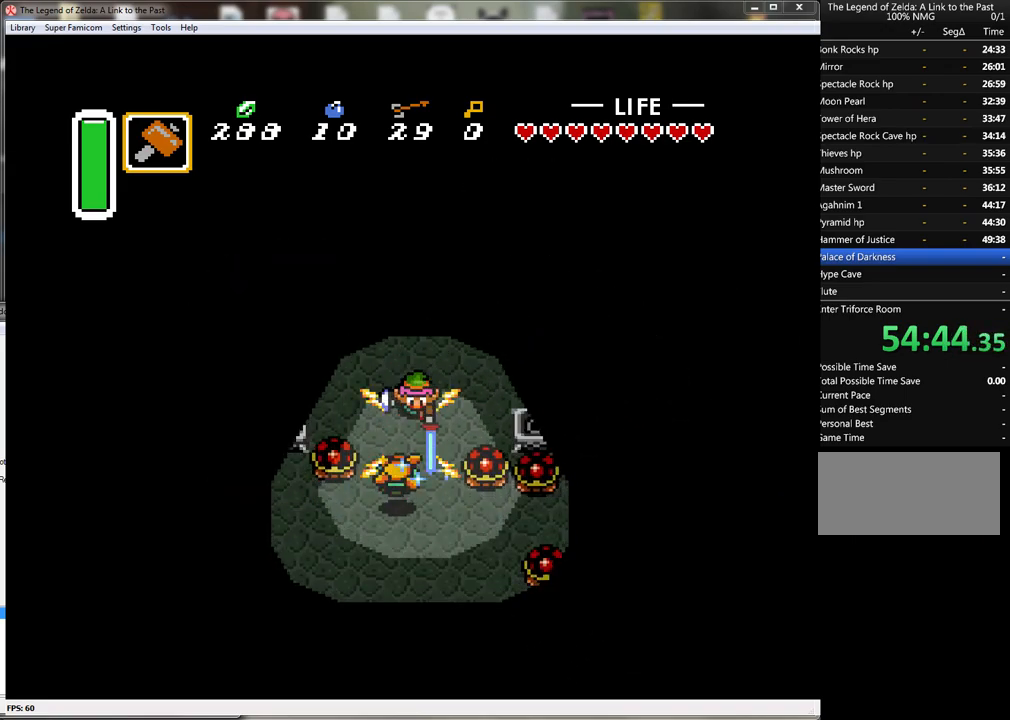
{"buttons": ["DPAD_UP", "DPAD_LEFT"], "events": [[150, "B", "up"], [183, "DPAD_LEFT", "down"], [183, "DPAD_UP", "down"]]}
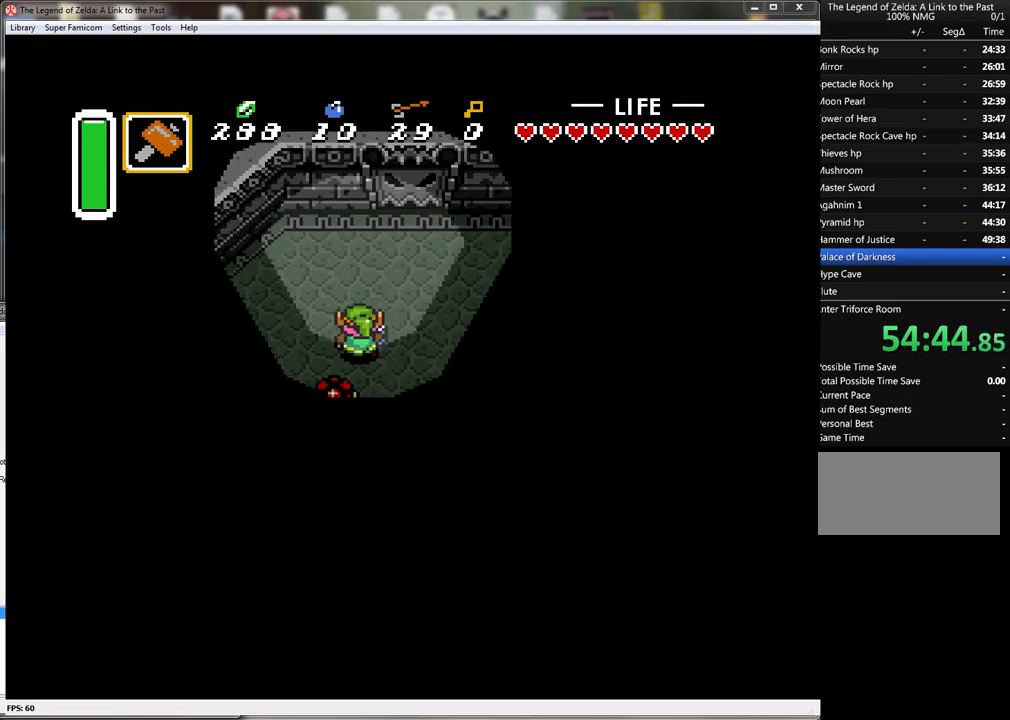
{"buttons": ["DPAD_LEFT"], "events": [[300, "DPAD_UP", "up"]]}
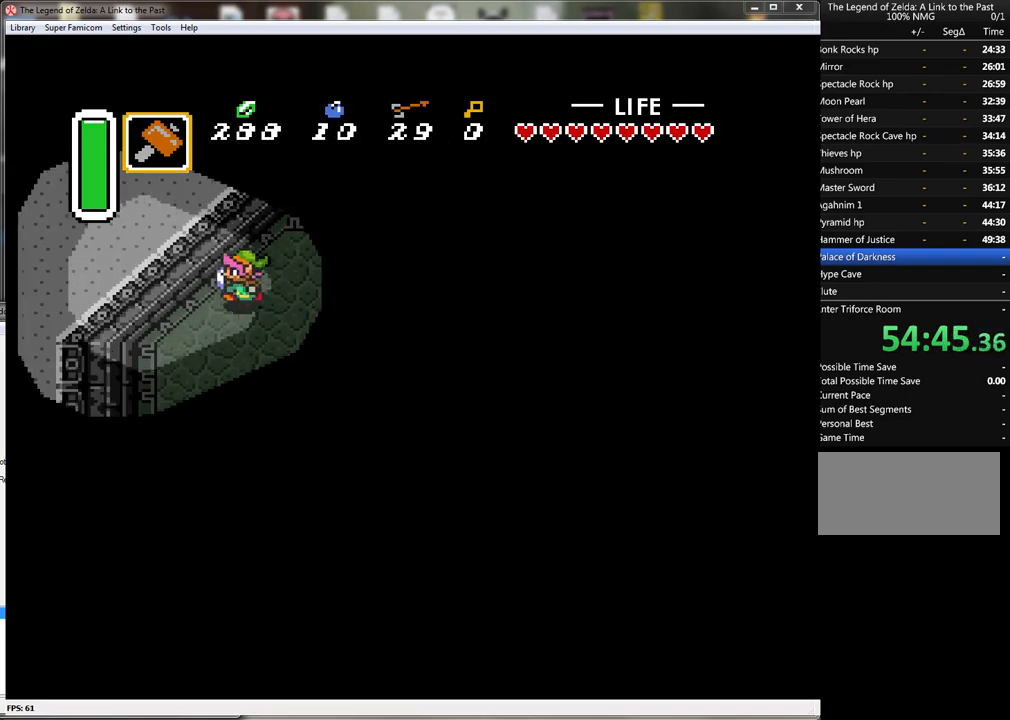
{"buttons": ["Y"], "events": [[83, "DPAD_LEFT", "up"], [117, "DPAD_RIGHT", "down"], [167, "Y", "down"], [233, "DPAD_RIGHT", "up"]]}
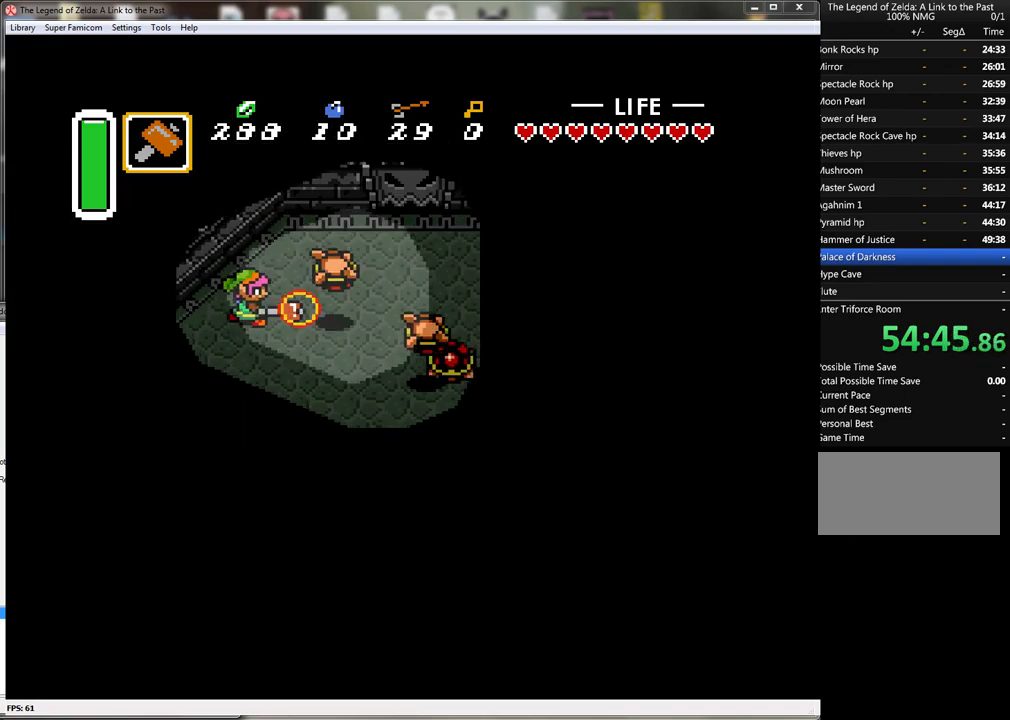
{"buttons": ["B"], "events": [[17, "Y", "up"], [300, "DPAD_RIGHT", "down"], [417, "B", "down"], [467, "DPAD_RIGHT", "up"]]}
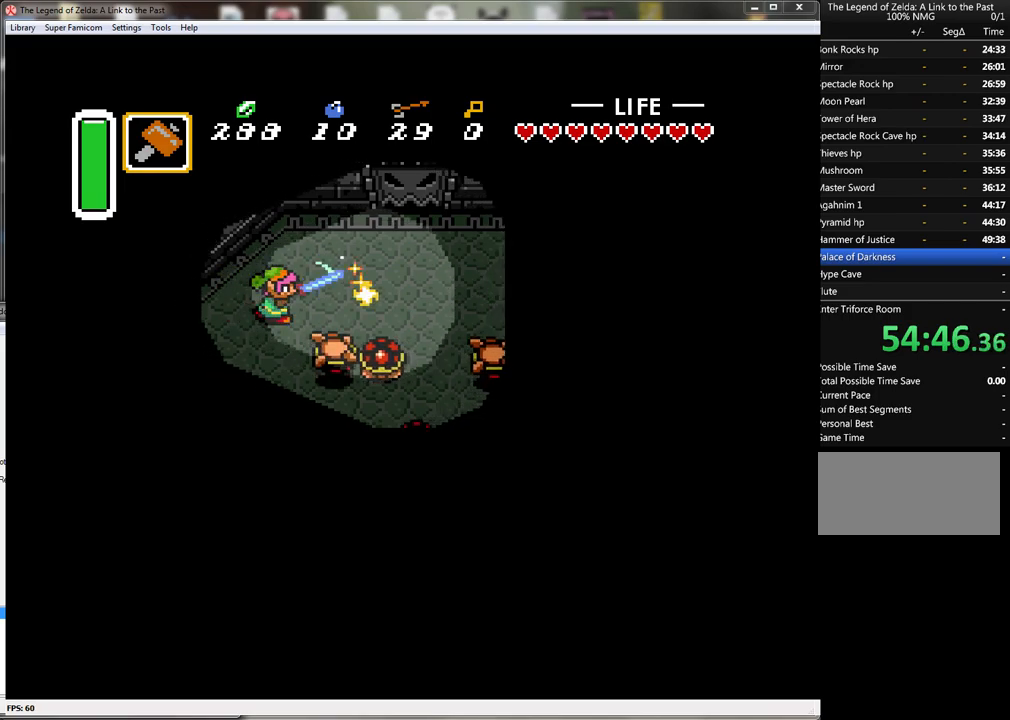
{"buttons": [], "events": [[300, "B", "up"]]}
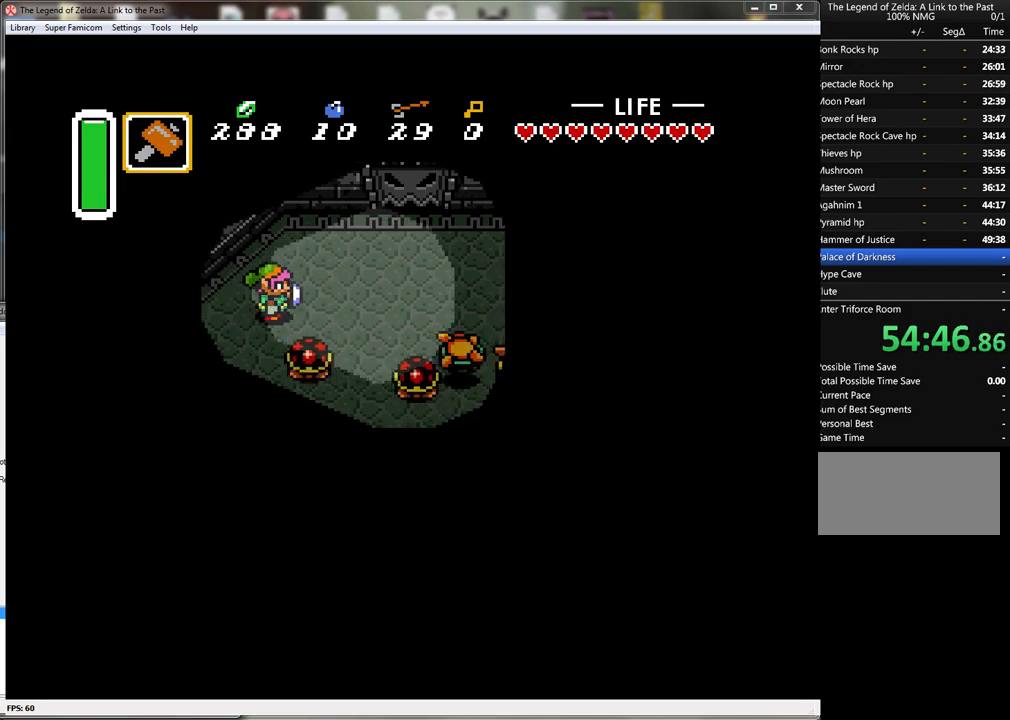
{"buttons": [], "events": [[50, "Y", "down"], [300, "Y", "up"]]}